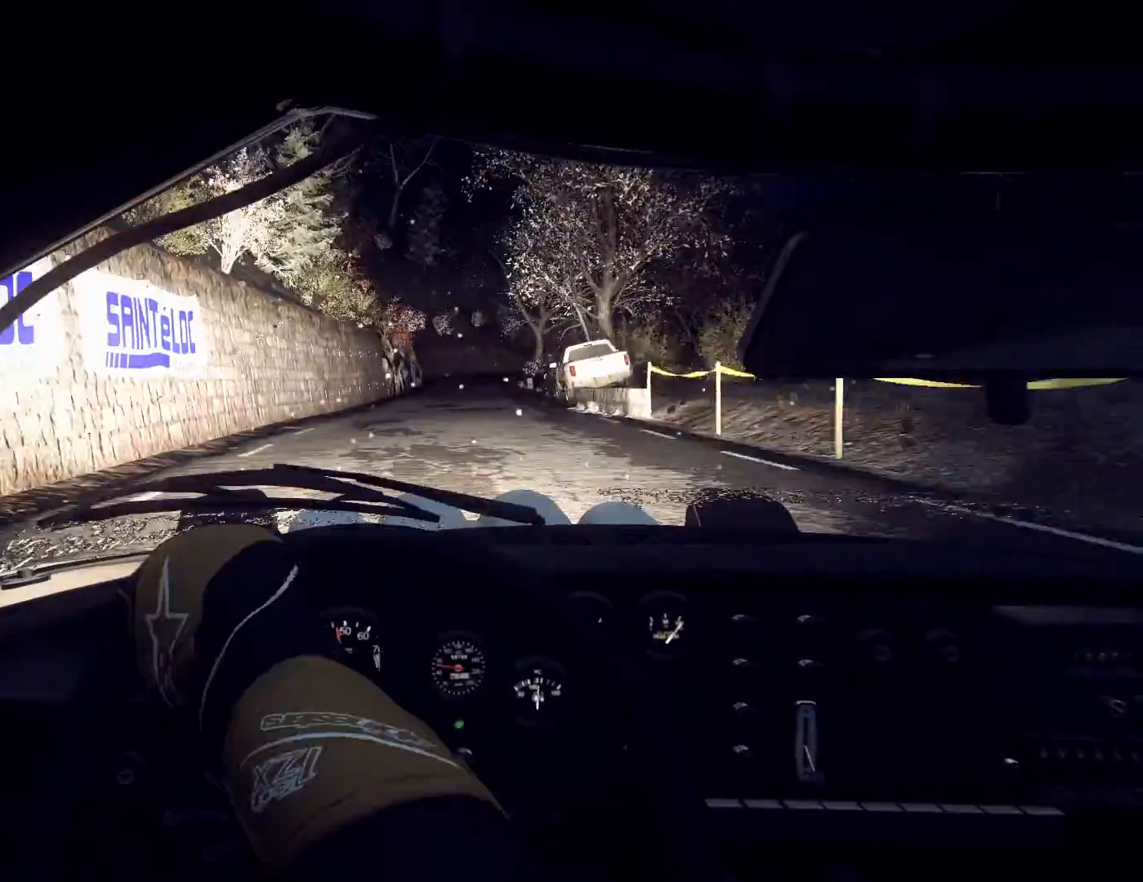
Gameplay with a controller (Xbox layout); each line is a JSON object with the inputs held at the frame after it. "events" lists button and stick changes between this image and that frame as [ms after this image, input, new state], when the widget could be followed in between.
{"buttons": [], "left_stick": "center", "right_stick": "up", "events": [[133, "left_stick", "right"], [400, "left_stick", "center"]]}
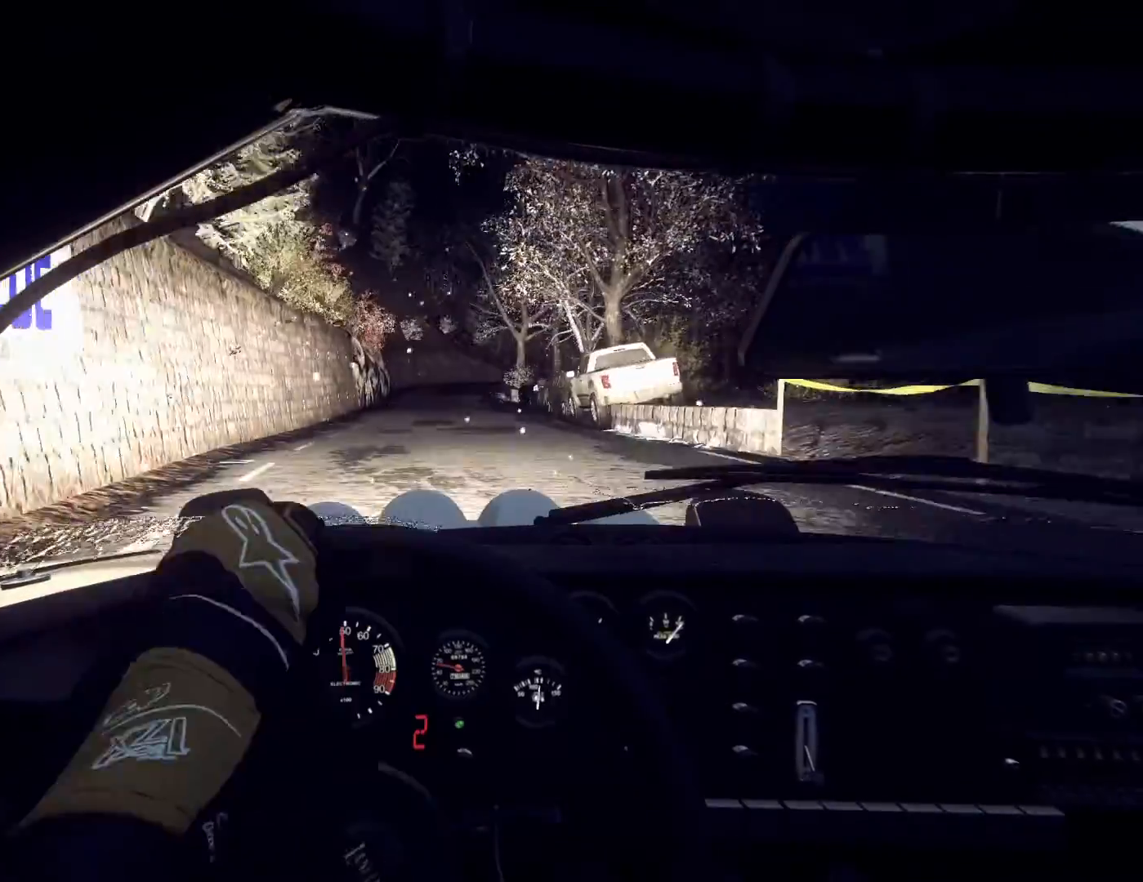
{"buttons": [], "left_stick": "center", "right_stick": "up", "events": [[200, "left_stick", "left"], [333, "left_stick", "center"]]}
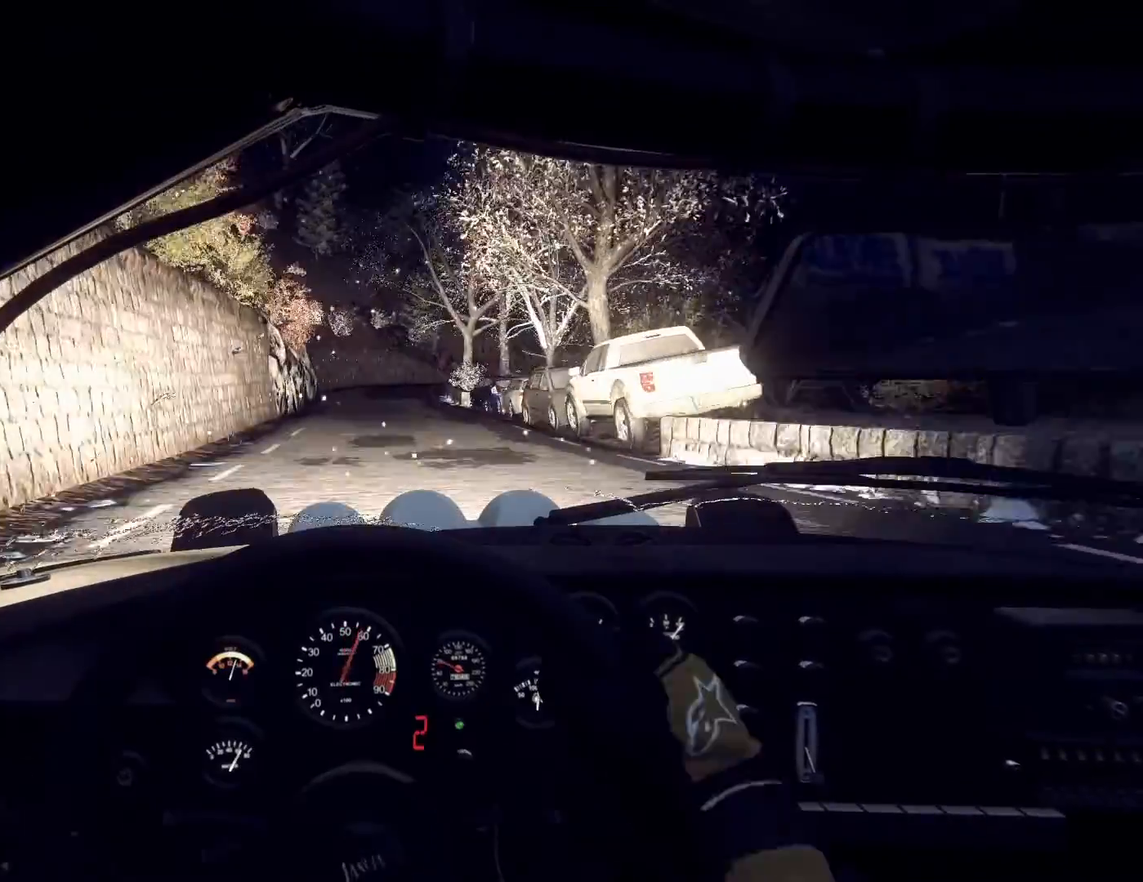
{"buttons": [], "left_stick": "down-left", "right_stick": "up", "events": [[167, "left_stick", "right"], [300, "left_stick", "center"], [500, "left_stick", "down-left"]]}
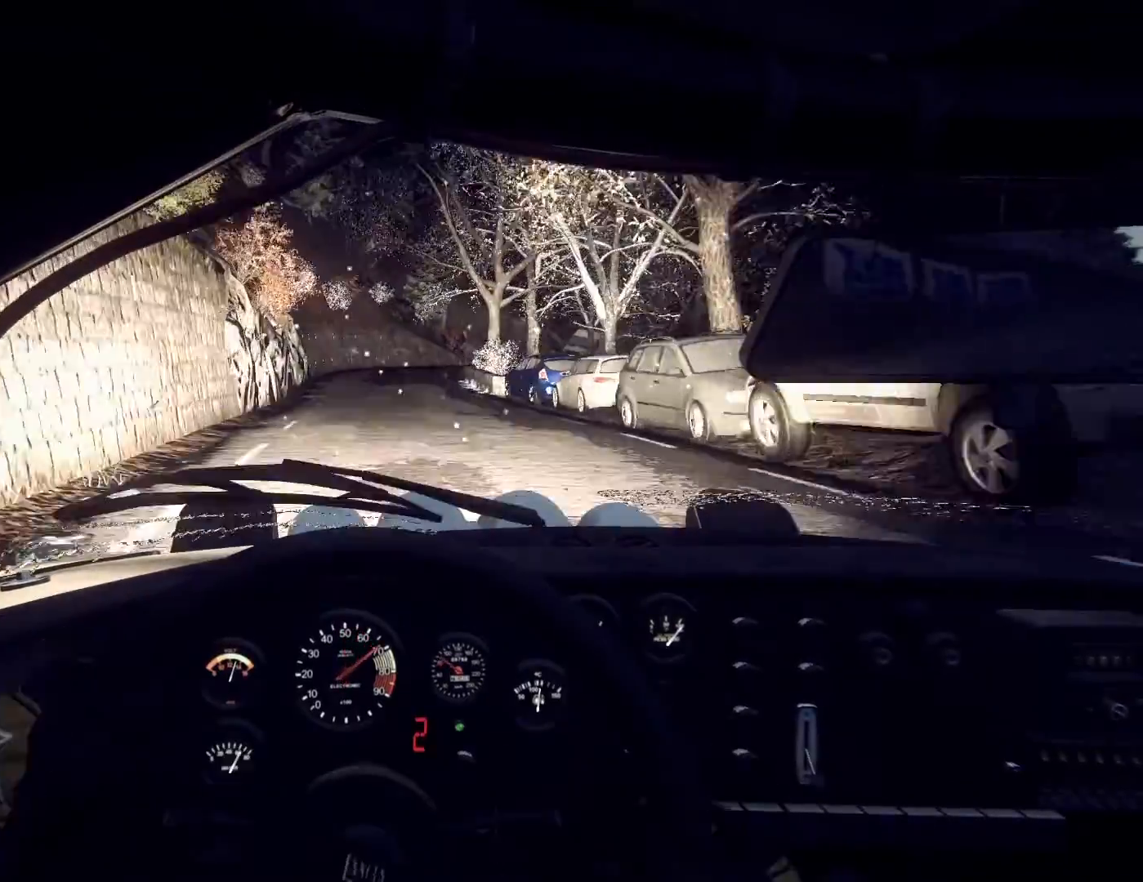
{"buttons": [], "left_stick": "right", "right_stick": "up", "events": [[133, "left_stick", "center"], [367, "left_stick", "right"]]}
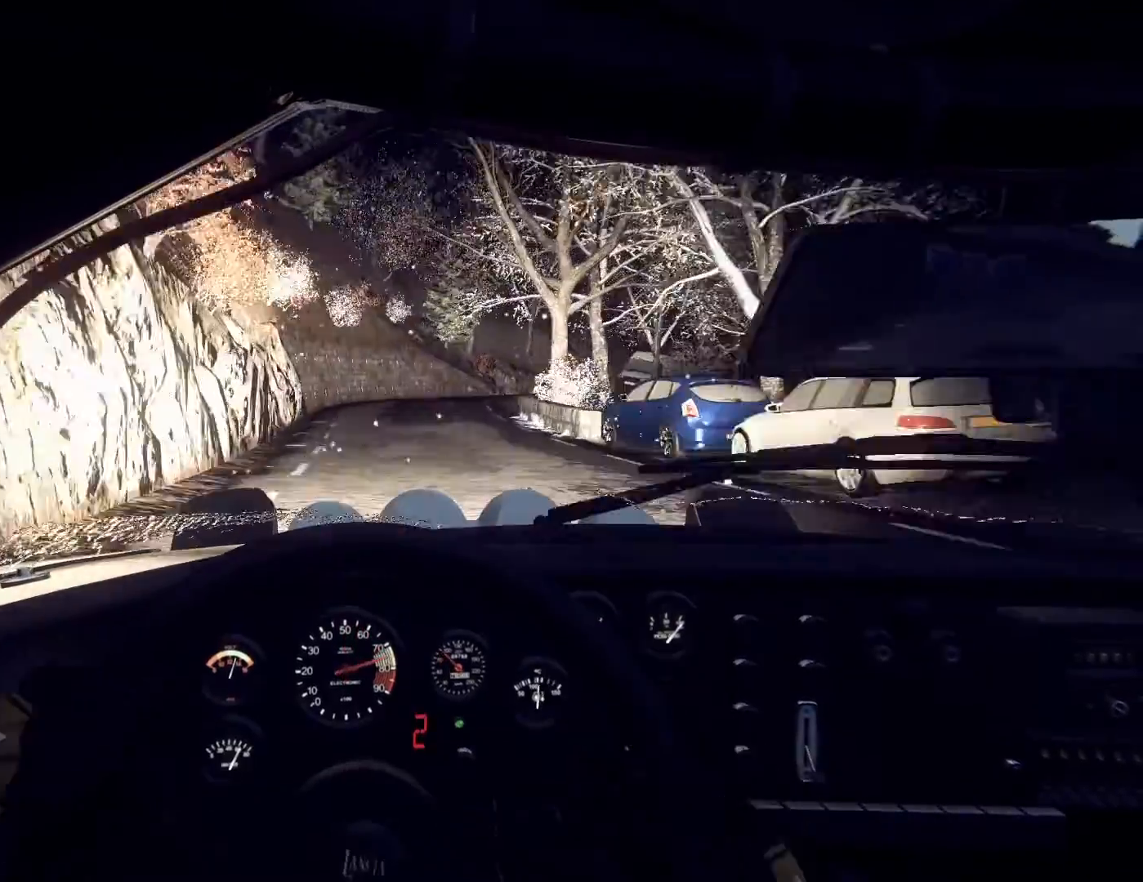
{"buttons": [], "left_stick": "center", "right_stick": "up", "events": [[33, "left_stick", "center"], [100, "R1", "down"], [167, "R1", "up"], [267, "left_stick", "right"], [433, "left_stick", "center"]]}
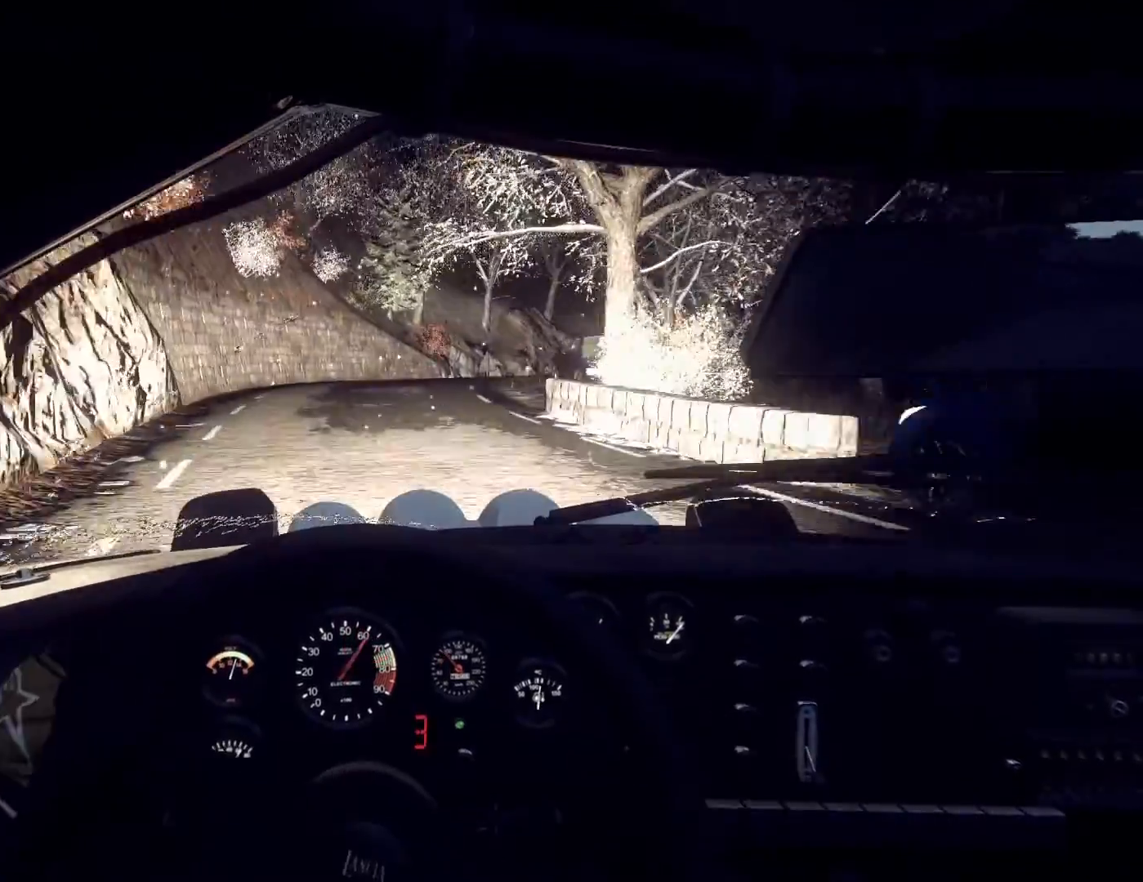
{"buttons": [], "left_stick": "right", "right_stick": "up", "events": [[67, "left_stick", "right"], [333, "left_stick", "center"], [433, "left_stick", "right"]]}
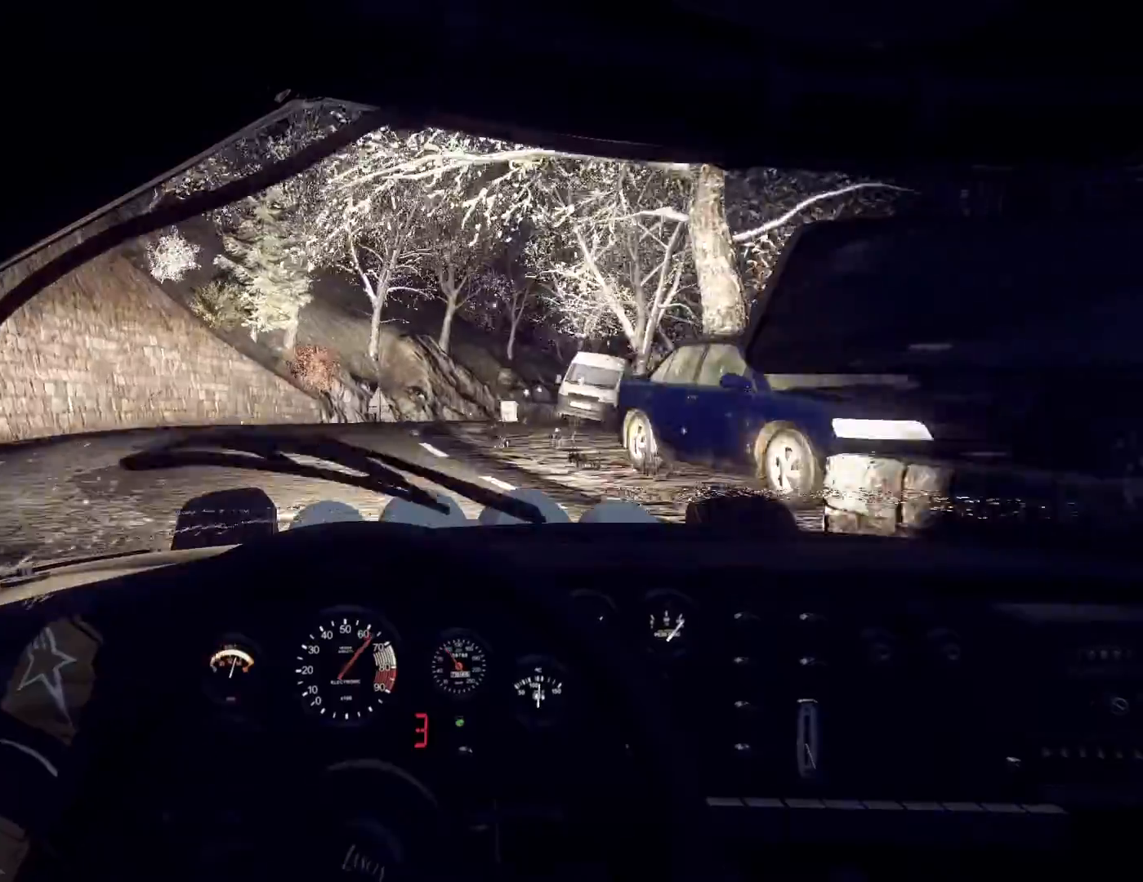
{"buttons": [], "left_stick": "center", "right_stick": "center", "events": [[33, "right_stick", "center"], [133, "left_stick", "center"], [233, "right_stick", "up"], [300, "left_stick", "right"], [400, "right_stick", "center"], [467, "left_stick", "center"]]}
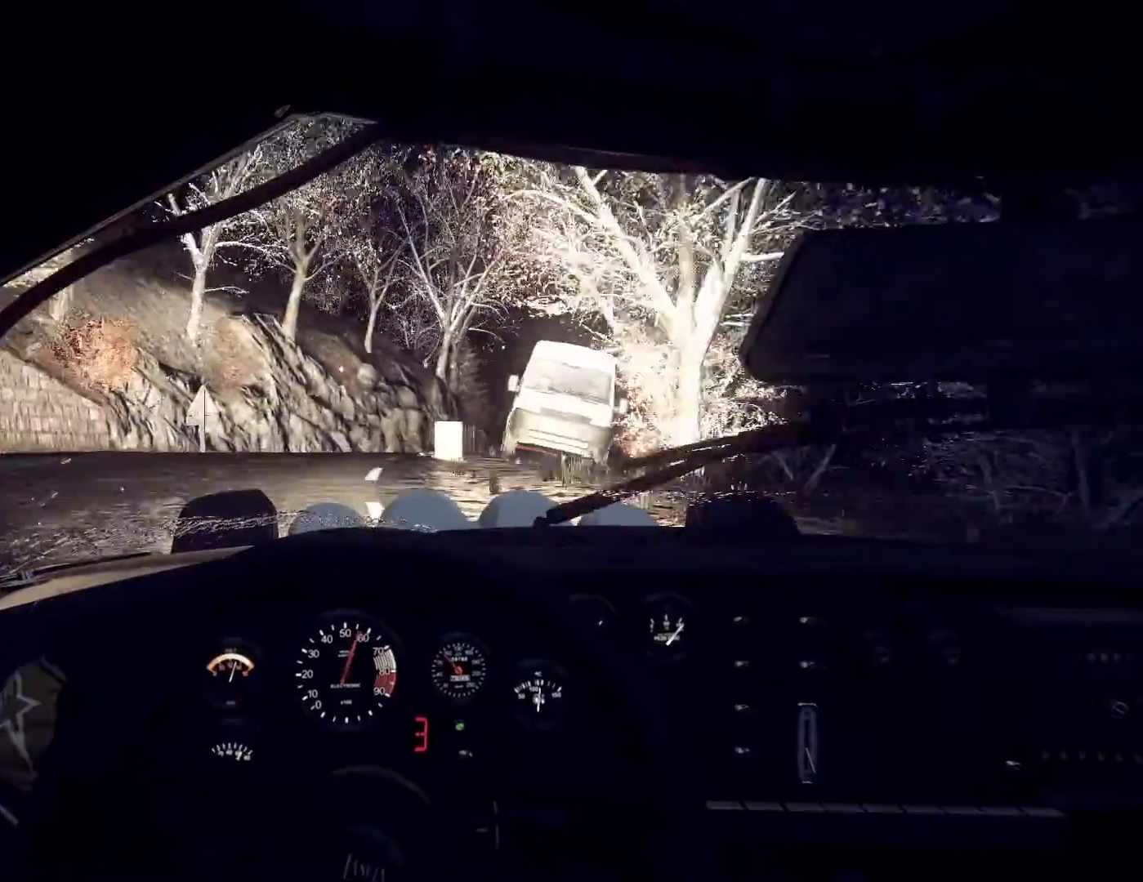
{"buttons": [], "left_stick": "center", "right_stick": "center", "events": [[33, "left_stick", "right"], [67, "right_stick", "up"], [300, "left_stick", "center"], [333, "right_stick", "center"], [400, "left_stick", "right"], [500, "left_stick", "center"]]}
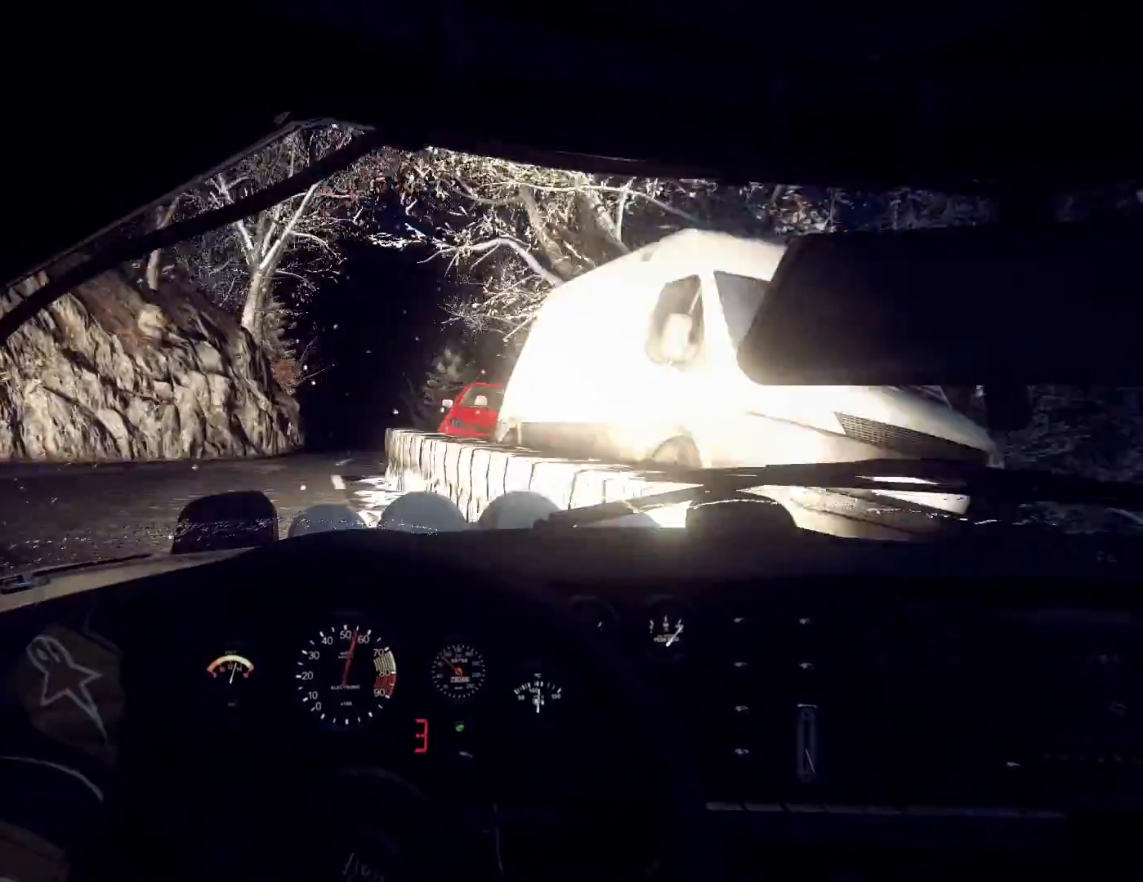
{"buttons": [], "left_stick": "down-left", "right_stick": "center", "events": [[100, "left_stick", "left"], [233, "left_stick", "center"], [233, "right_stick", "up"], [333, "right_stick", "center"], [367, "left_stick", "down-left"]]}
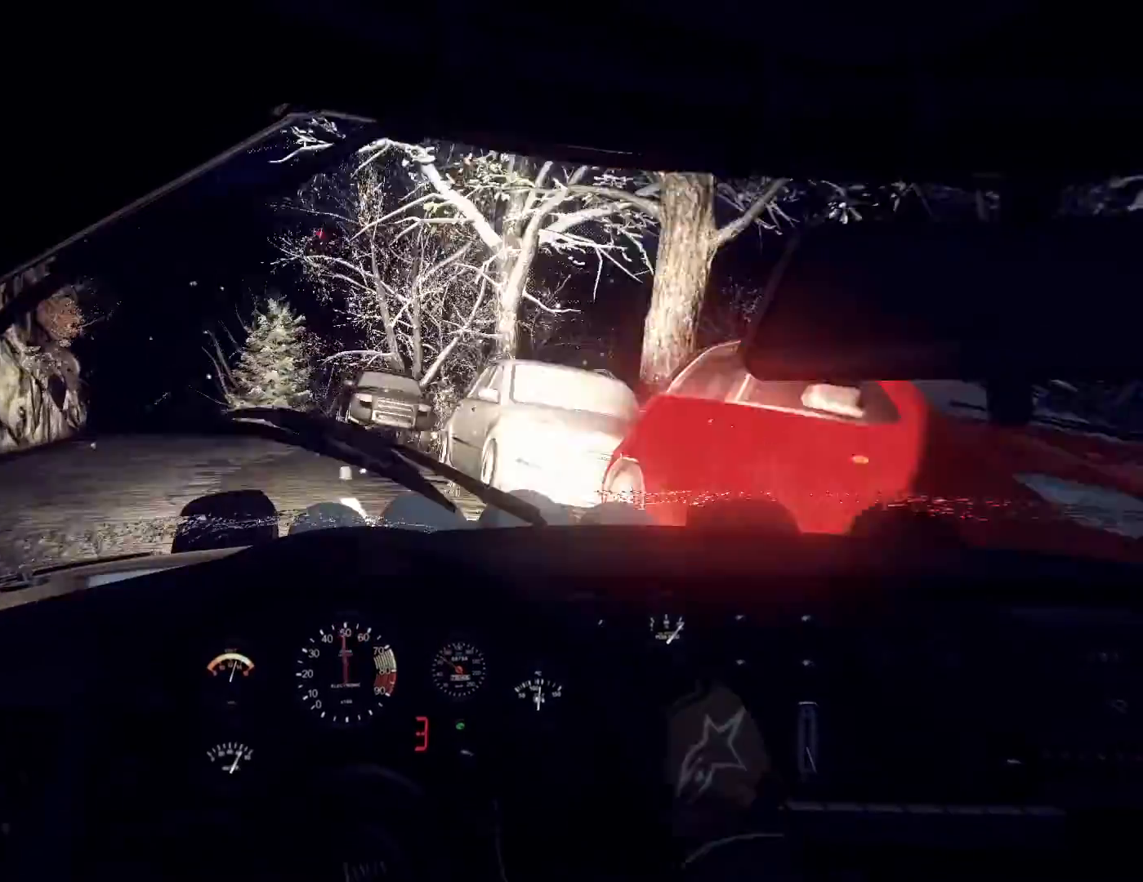
{"buttons": [], "left_stick": "left", "right_stick": "up", "events": [[167, "right_stick", "up"], [300, "left_stick", "center"], [400, "left_stick", "left"]]}
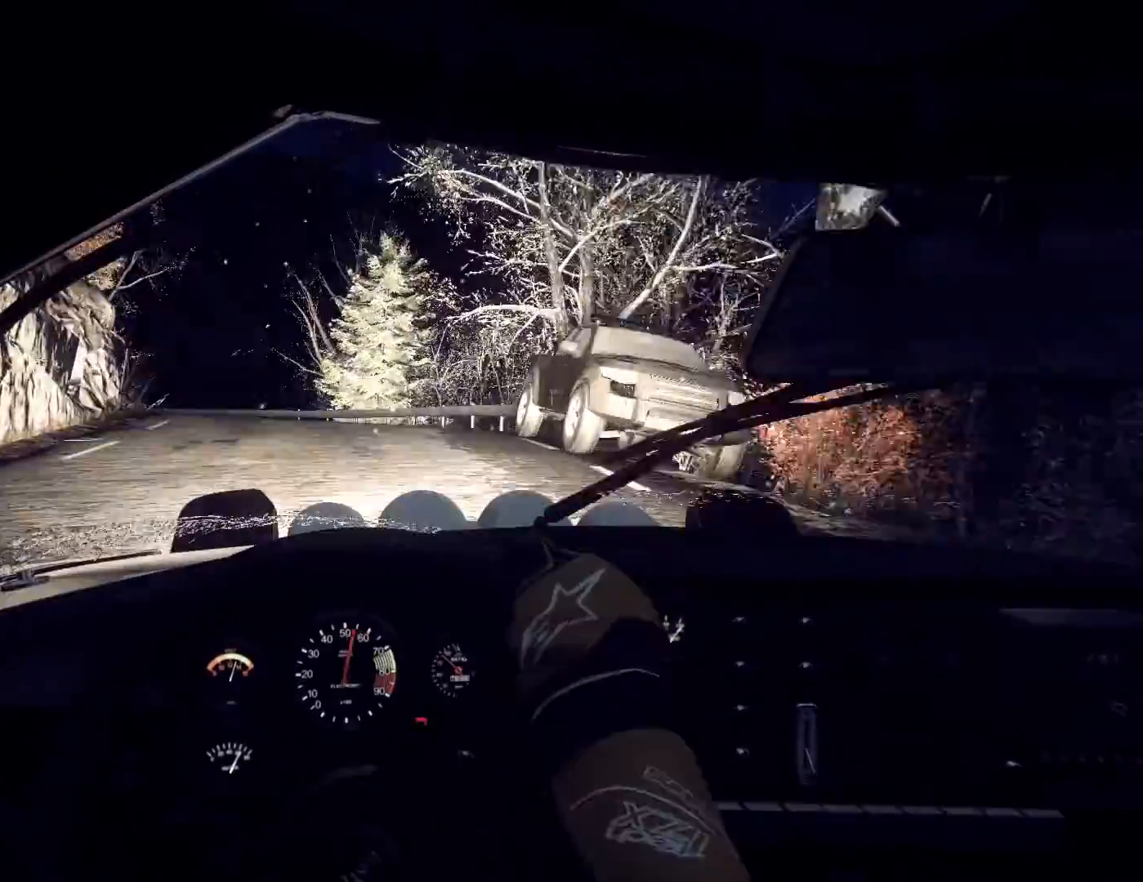
{"buttons": [], "left_stick": "left", "right_stick": "center", "events": [[33, "left_stick", "center"], [100, "left_stick", "left"], [400, "left_stick", "center"], [400, "right_stick", "center"], [500, "left_stick", "left"]]}
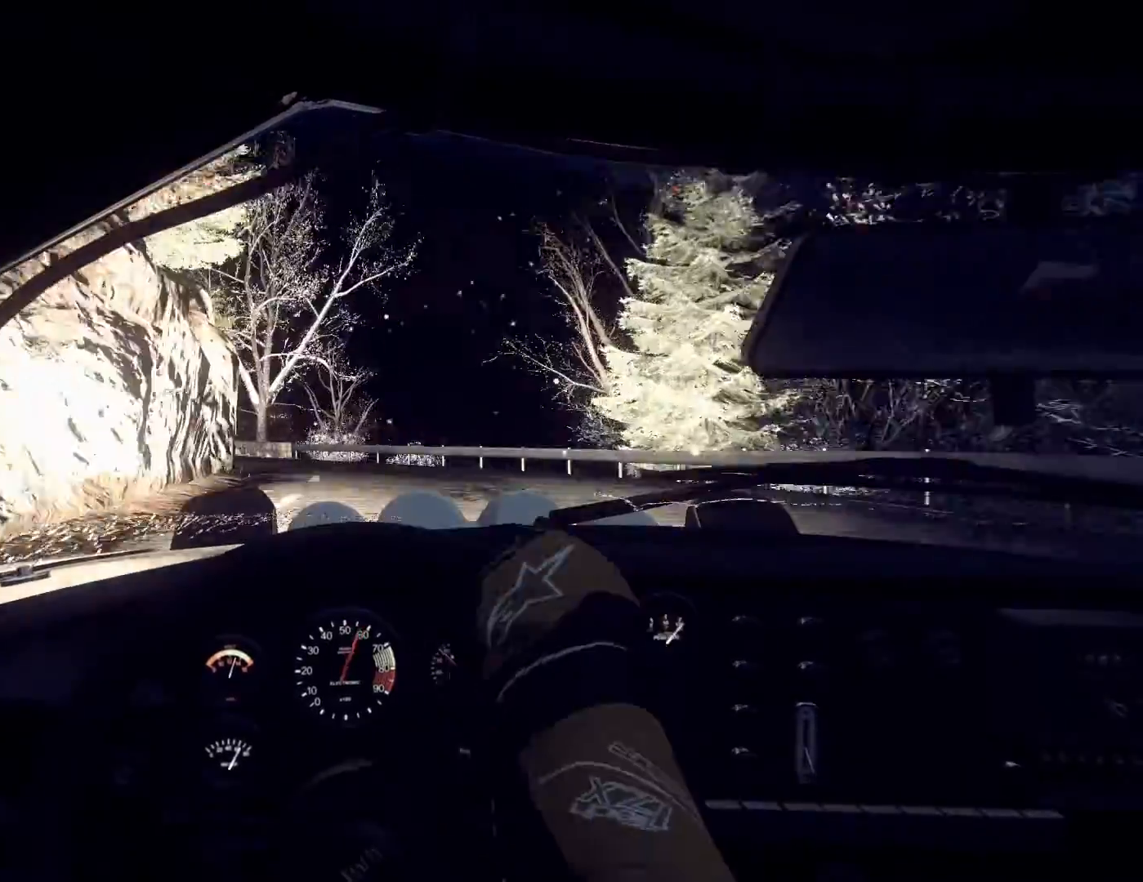
{"buttons": [], "left_stick": "center", "right_stick": "center", "events": [[133, "left_stick", "center"], [133, "right_stick", "up"], [267, "right_stick", "center"], [300, "left_stick", "right"], [433, "left_stick", "center"]]}
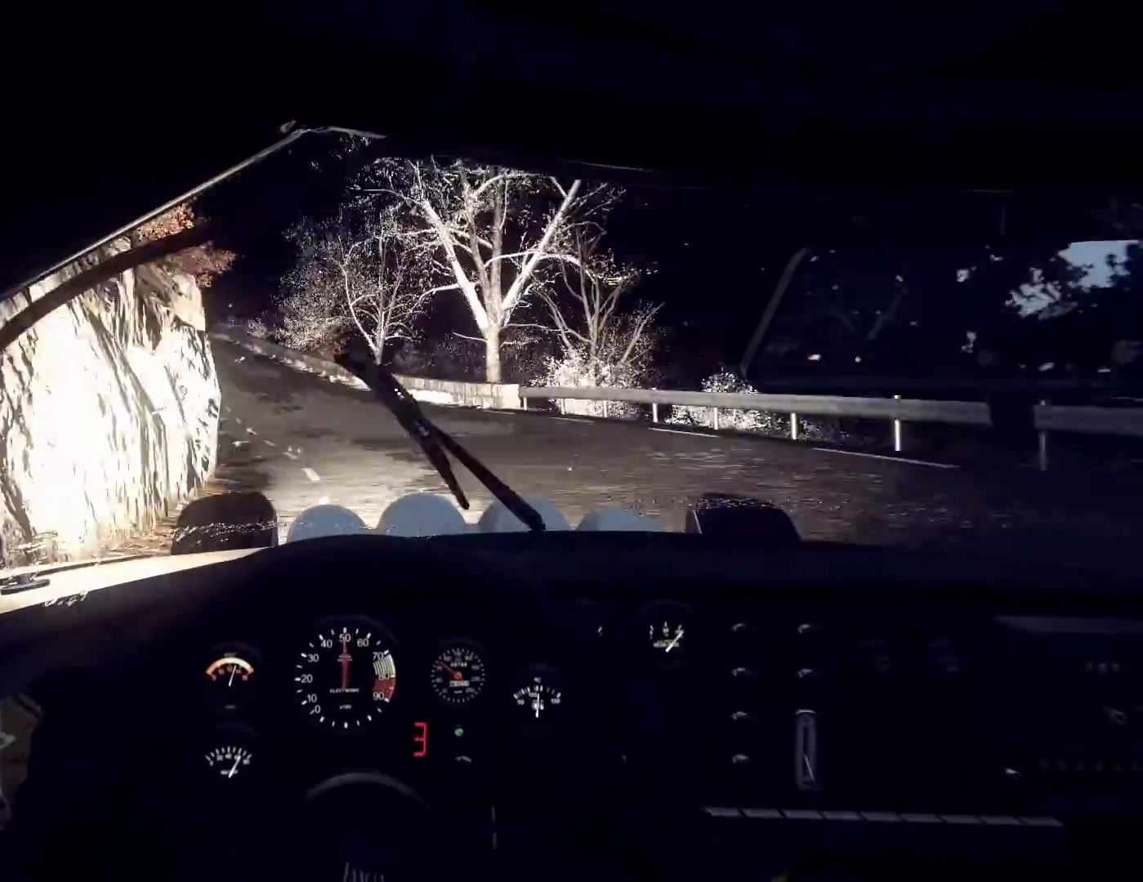
{"buttons": [], "left_stick": "right", "right_stick": "up", "events": [[167, "left_stick", "right"], [167, "right_stick", "up"], [267, "right_stick", "center"], [300, "left_stick", "center"], [367, "left_stick", "right"], [467, "right_stick", "up"]]}
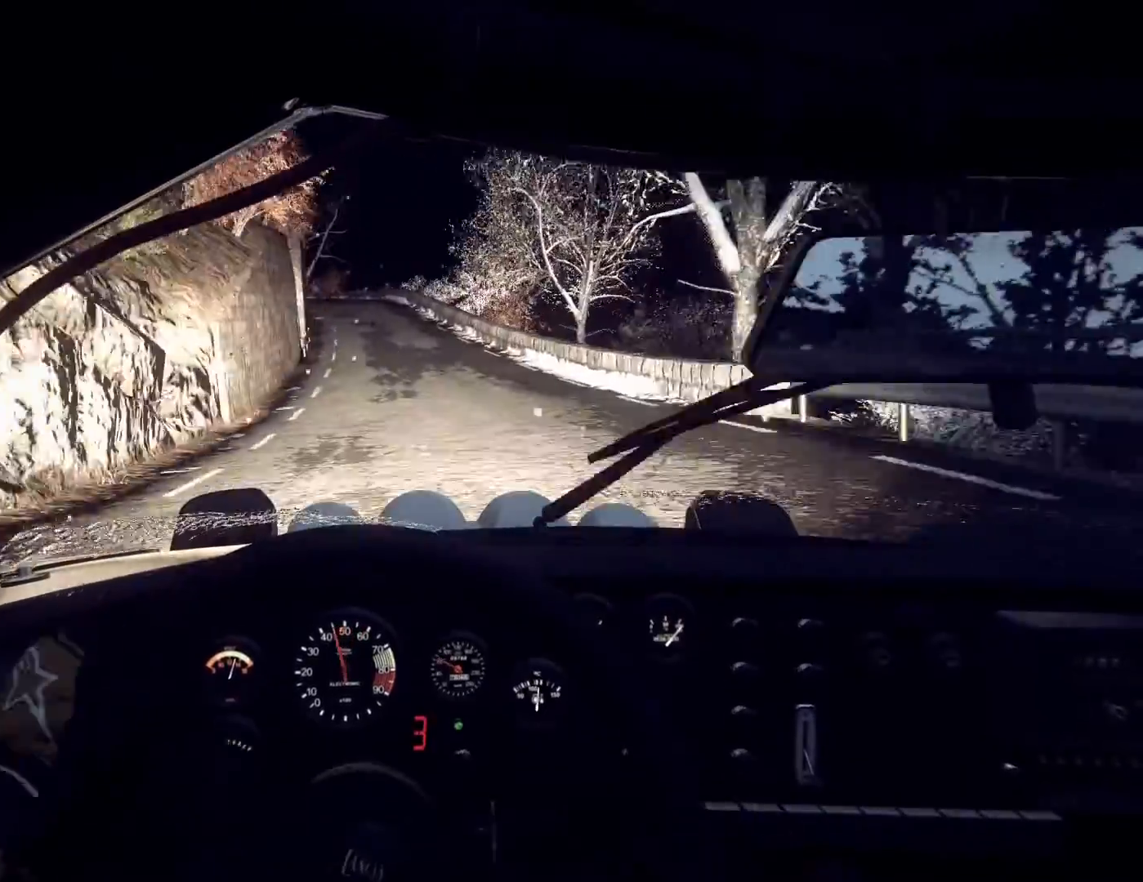
{"buttons": [], "left_stick": "right", "right_stick": "up", "events": [[200, "left_stick", "center"], [500, "left_stick", "right"]]}
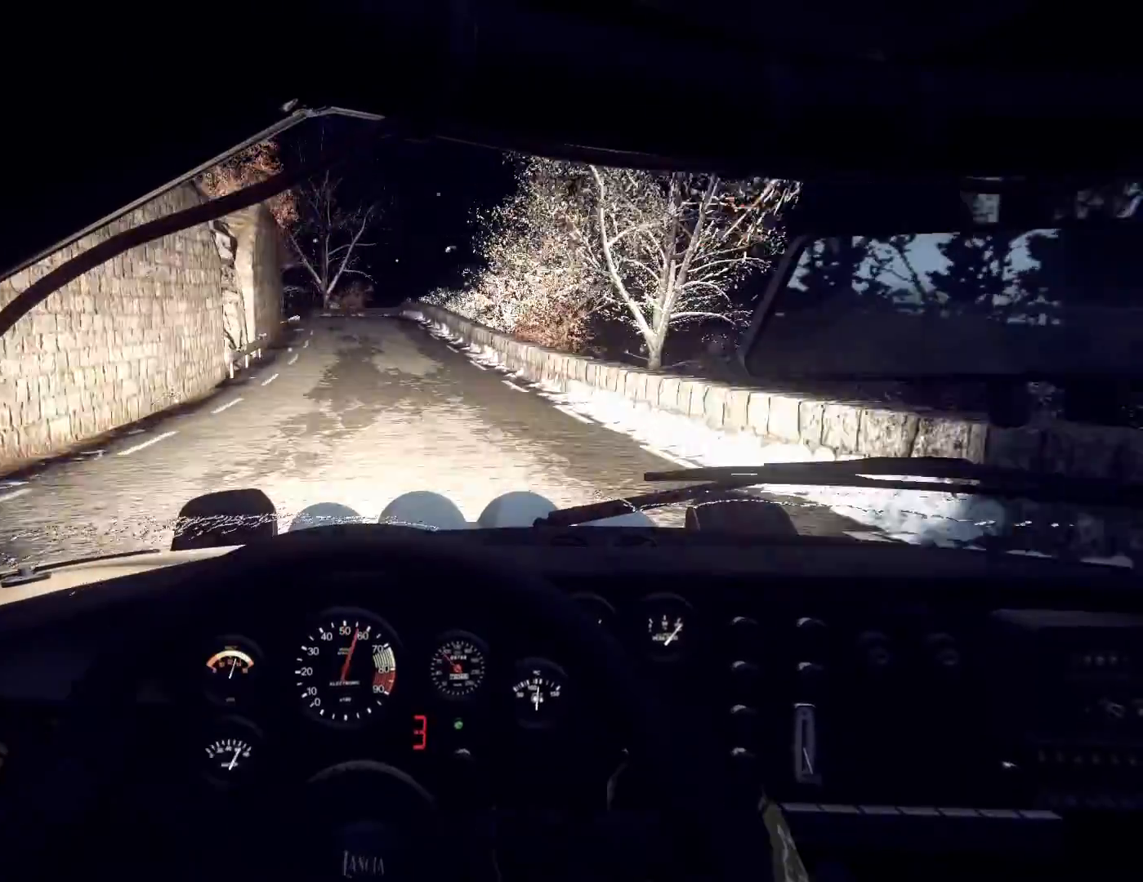
{"buttons": [], "left_stick": "down-left", "right_stick": "up", "events": [[200, "left_stick", "center"], [333, "left_stick", "down-left"]]}
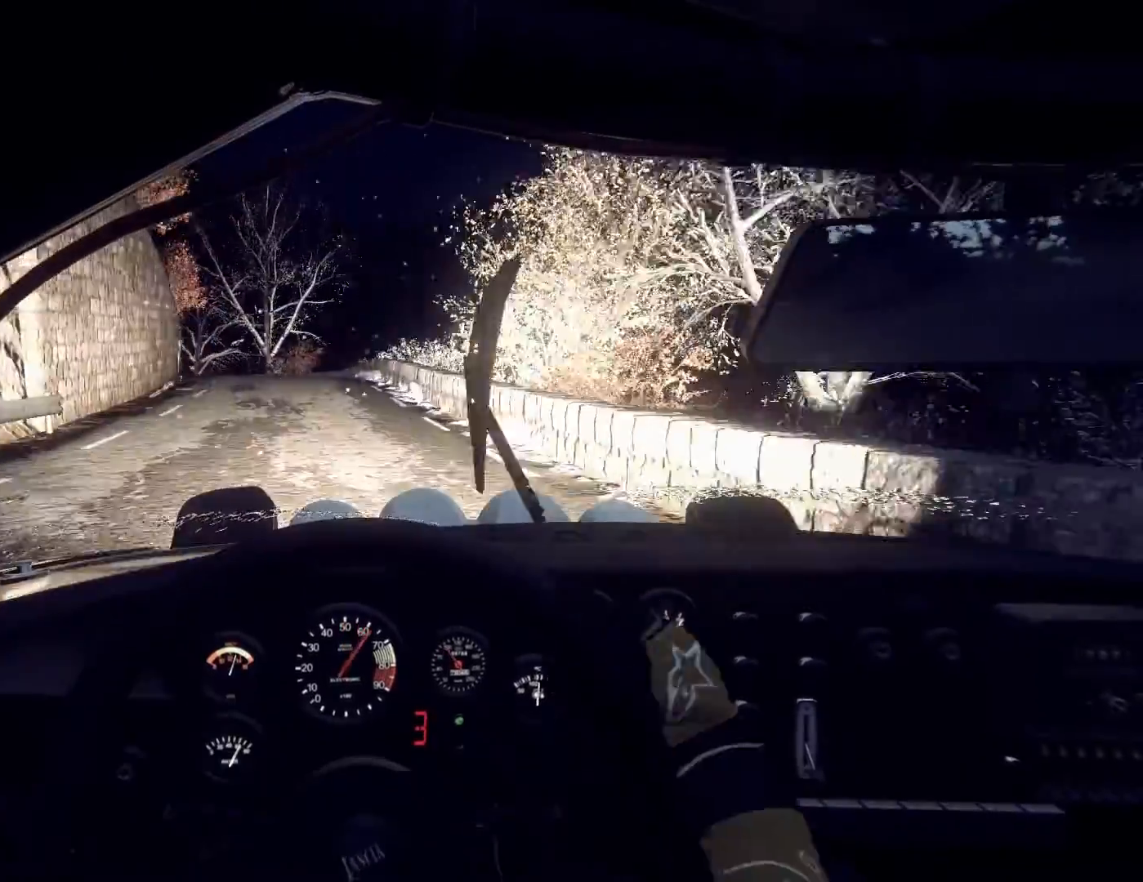
{"buttons": [], "left_stick": "down-left", "right_stick": "up", "events": [[67, "left_stick", "center"], [267, "left_stick", "down-left"], [400, "left_stick", "center"], [467, "left_stick", "down-left"]]}
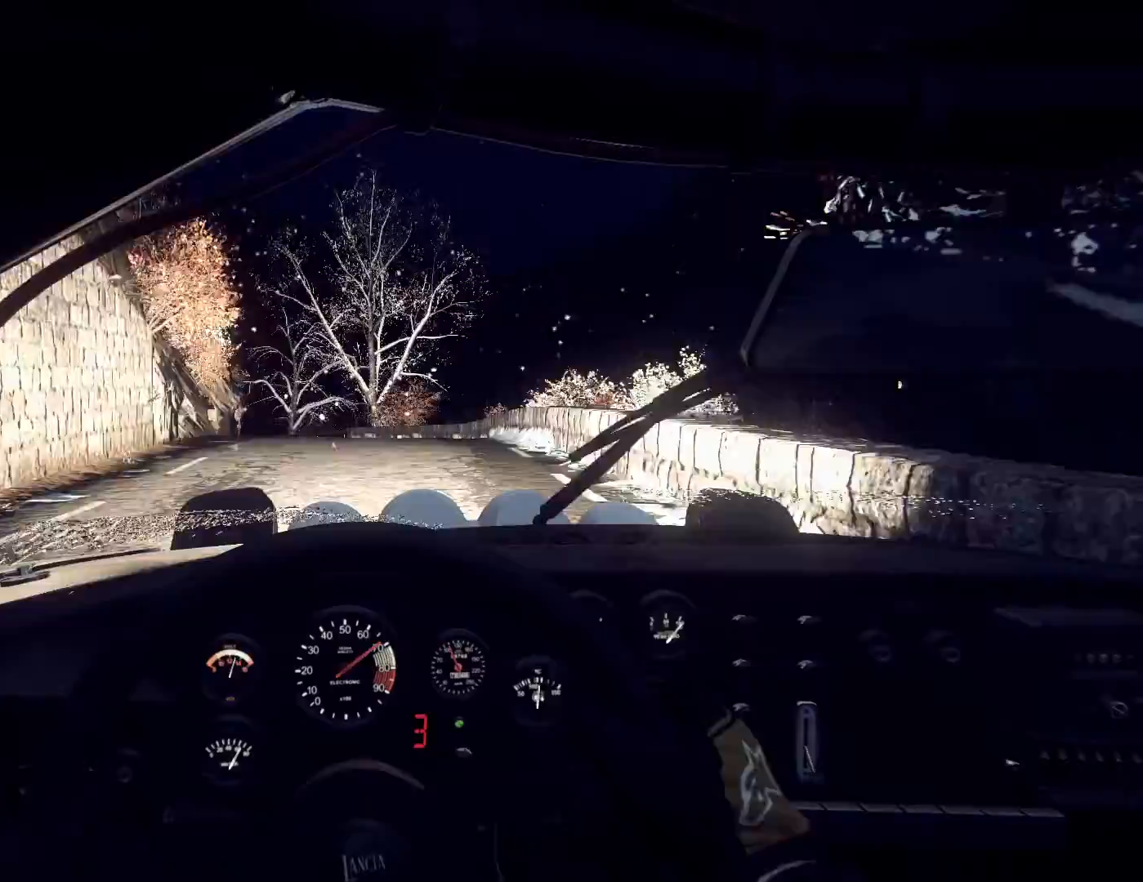
{"buttons": [], "left_stick": "center", "right_stick": "up", "events": [[33, "right_stick", "center"], [133, "left_stick", "center"], [233, "left_stick", "left"], [367, "left_stick", "center"], [367, "right_stick", "up"]]}
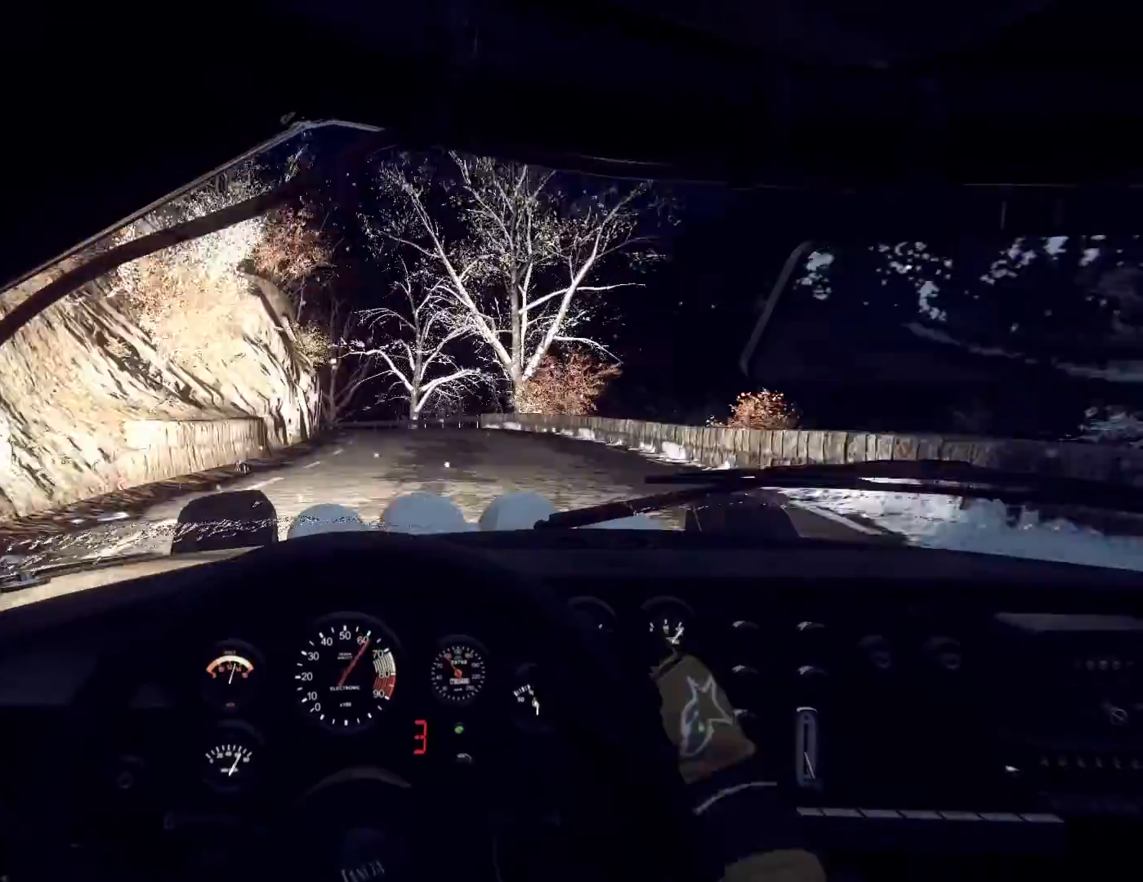
{"buttons": [], "left_stick": "left", "right_stick": "center", "events": [[100, "left_stick", "right"], [300, "left_stick", "center"], [300, "right_stick", "center"], [433, "left_stick", "left"]]}
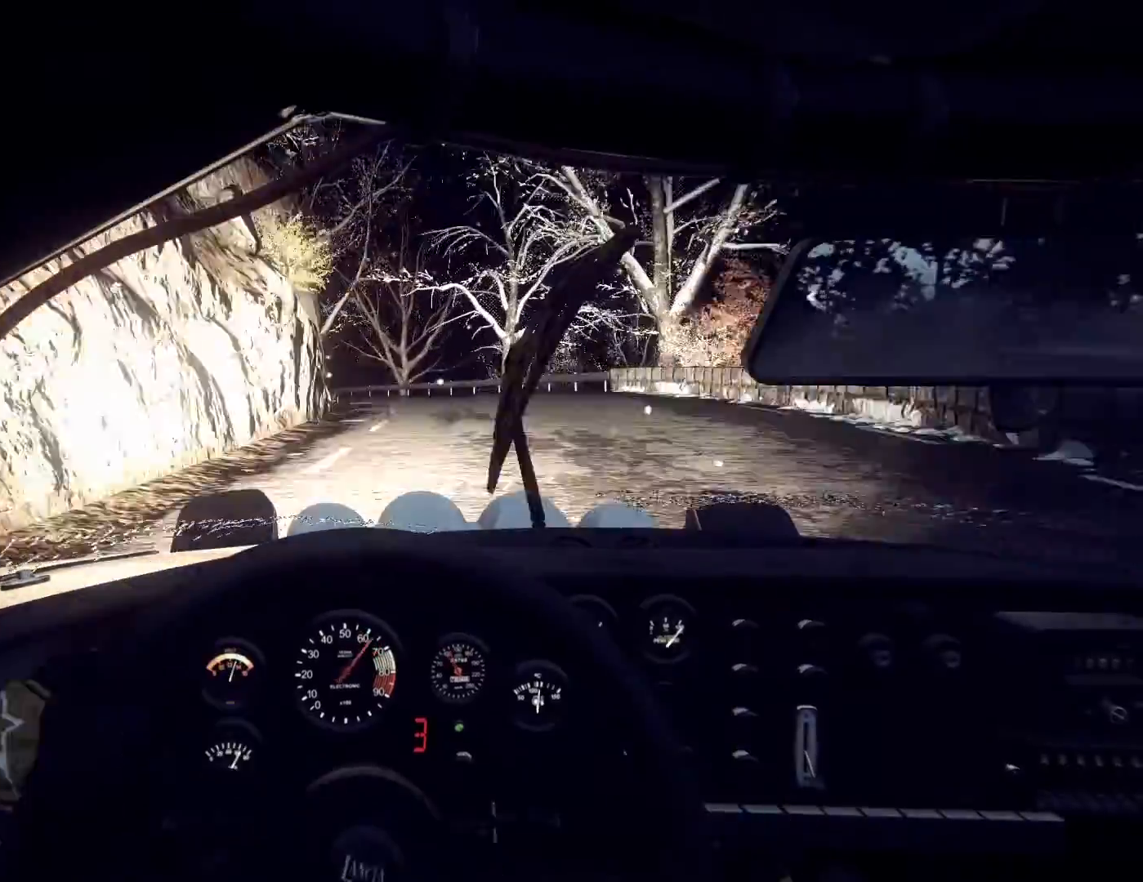
{"buttons": [], "left_stick": "right", "right_stick": "center", "events": [[133, "left_stick", "center"], [200, "right_stick", "up"], [233, "left_stick", "left"], [300, "right_stick", "center"], [333, "left_stick", "center"], [500, "left_stick", "right"]]}
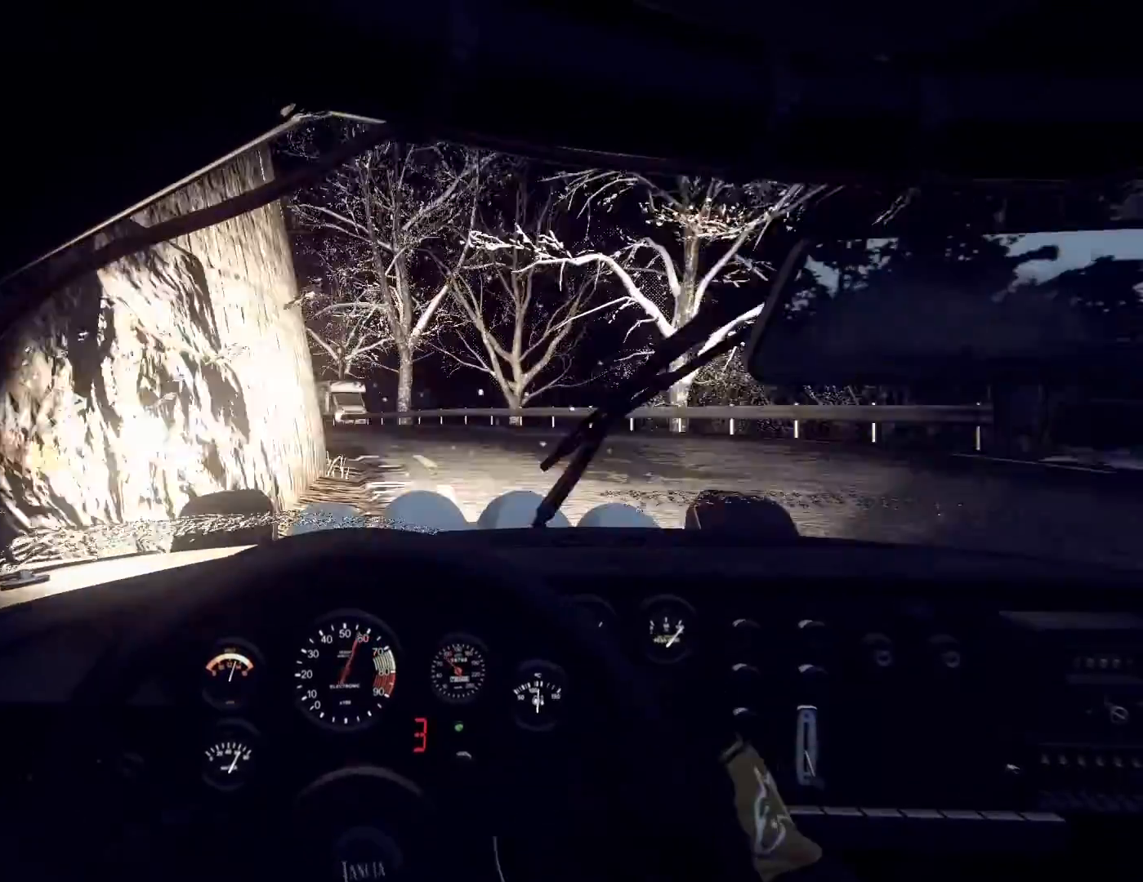
{"buttons": [], "left_stick": "left", "right_stick": "center", "events": [[100, "left_stick", "center"], [100, "right_stick", "up"], [167, "left_stick", "left"], [200, "right_stick", "center"]]}
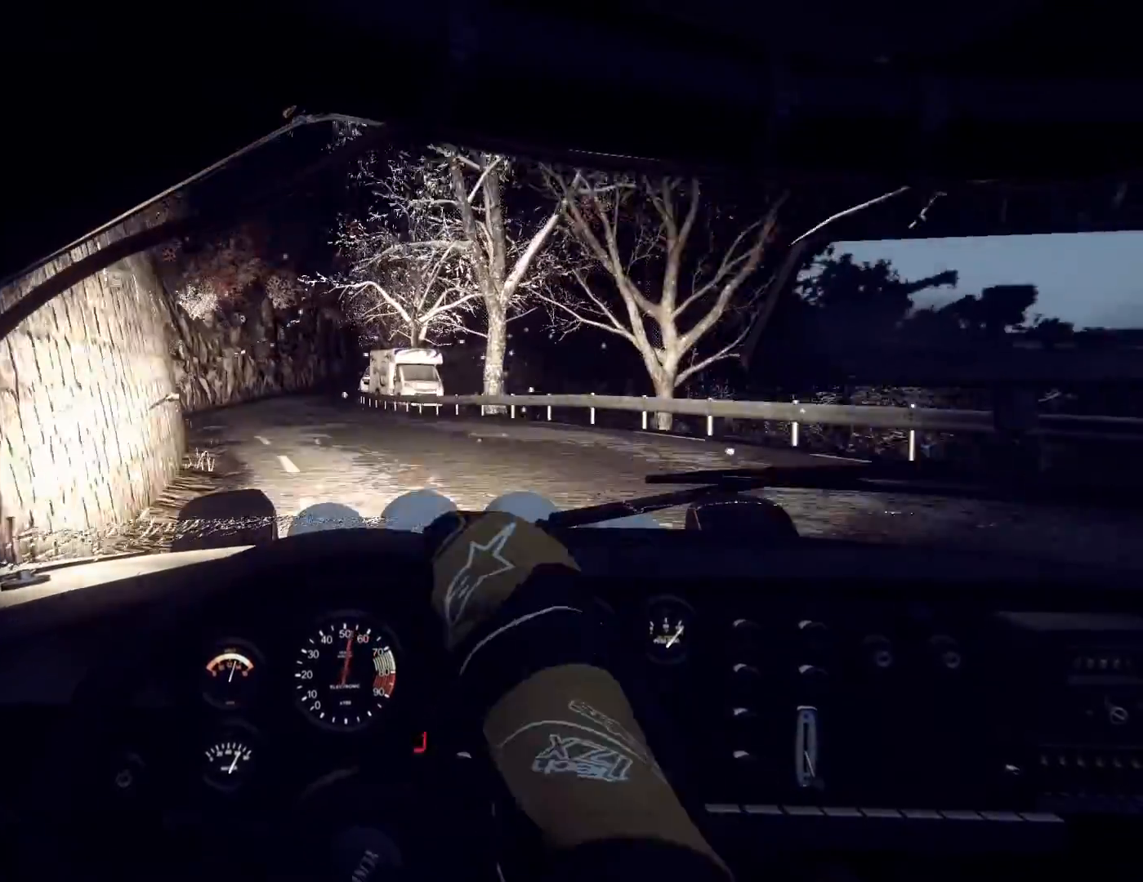
{"buttons": [], "left_stick": "right", "right_stick": "center", "events": [[33, "left_stick", "center"], [100, "right_stick", "up"], [233, "left_stick", "right"], [500, "right_stick", "center"]]}
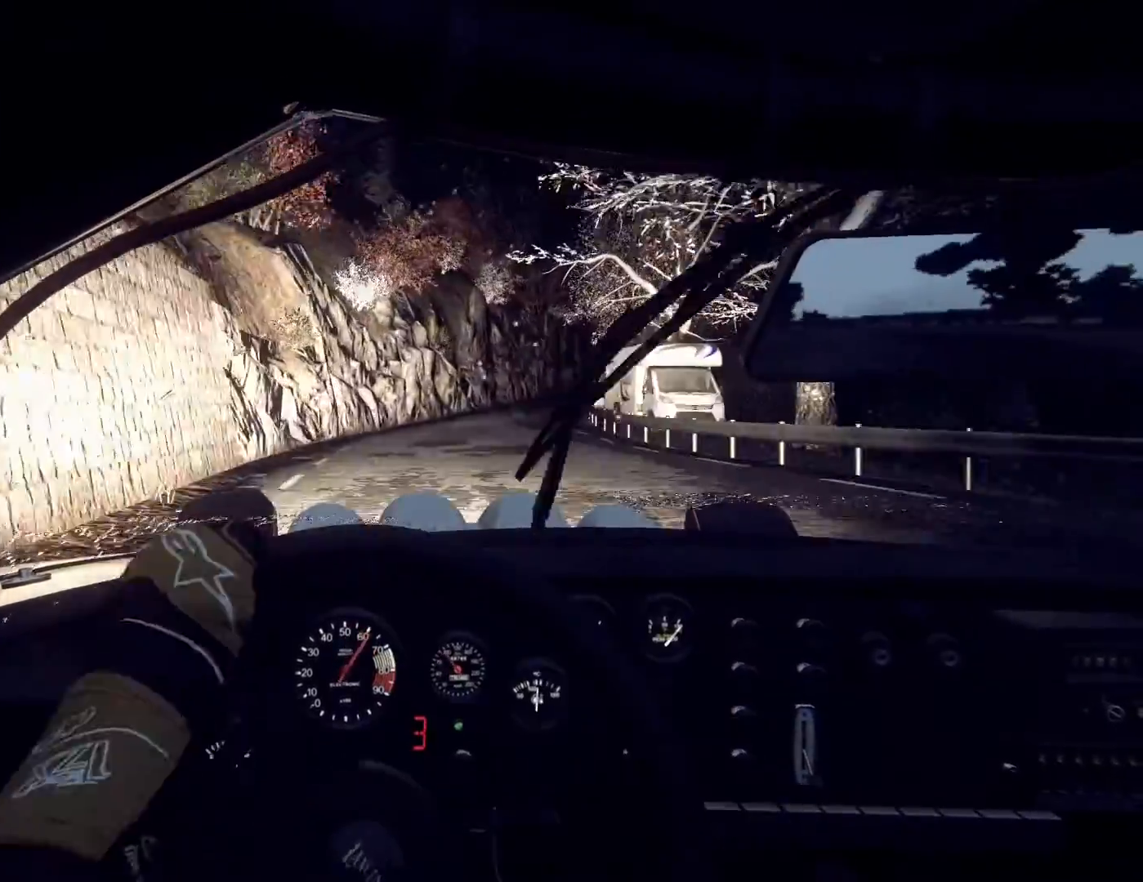
{"buttons": [], "left_stick": "down-left", "right_stick": "up", "events": [[133, "left_stick", "center"], [133, "right_stick", "up"], [267, "left_stick", "down-left"]]}
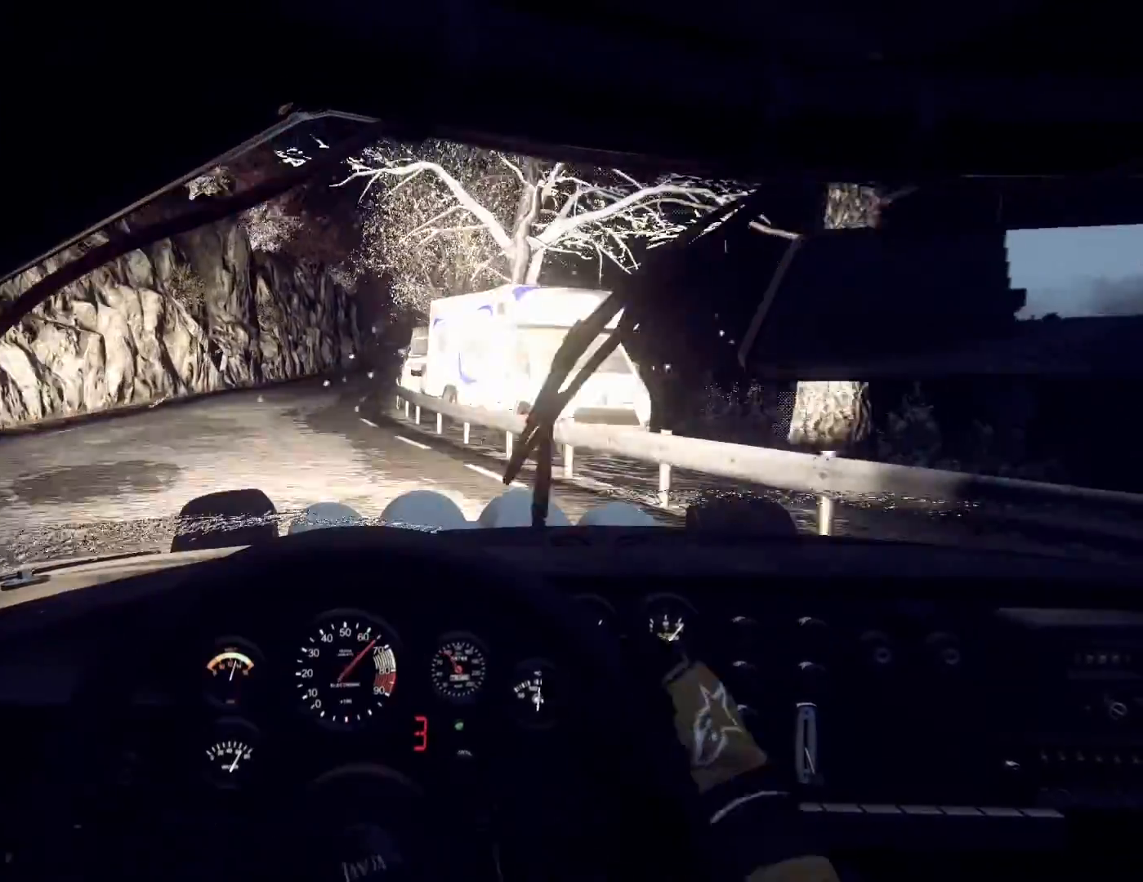
{"buttons": [], "left_stick": "right", "right_stick": "up", "events": [[167, "left_stick", "center"], [333, "left_stick", "right"]]}
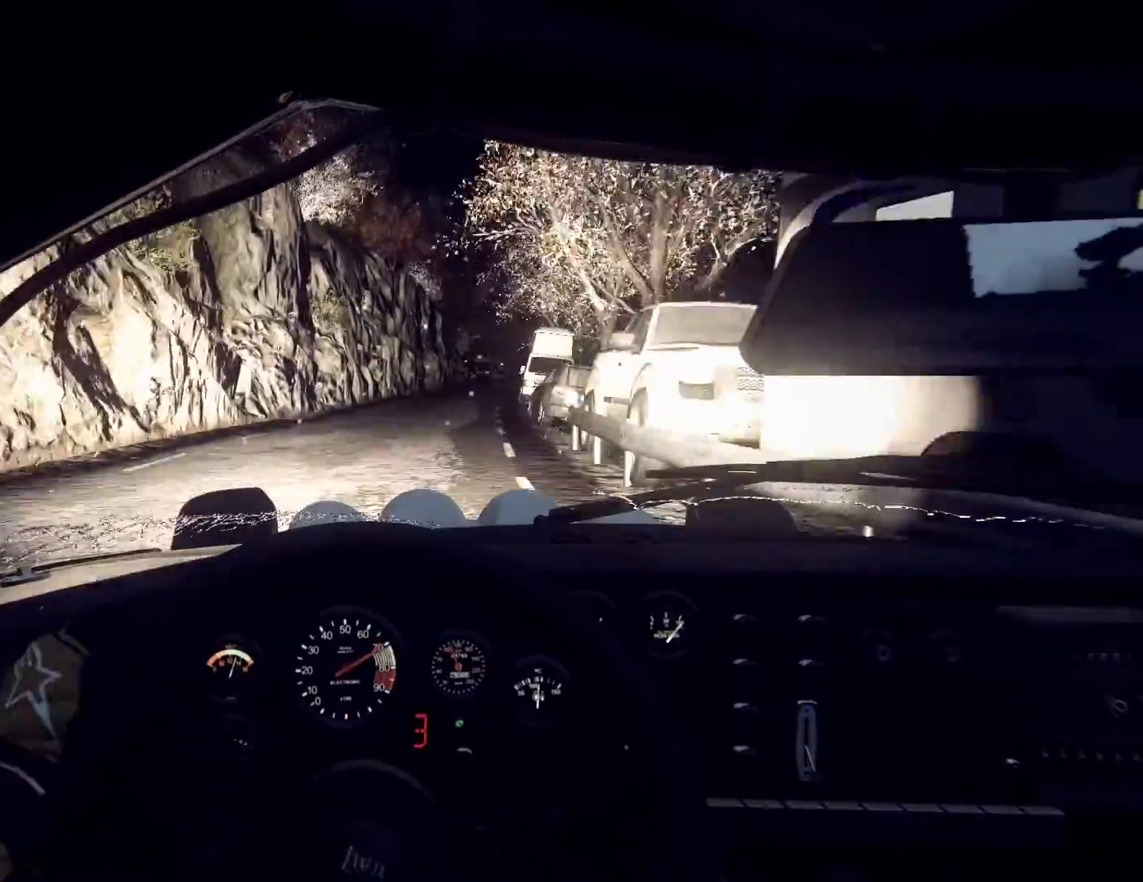
{"buttons": [], "left_stick": "right", "right_stick": "up", "events": [[133, "left_stick", "center"], [167, "R1", "down"], [233, "R1", "up"], [367, "left_stick", "right"]]}
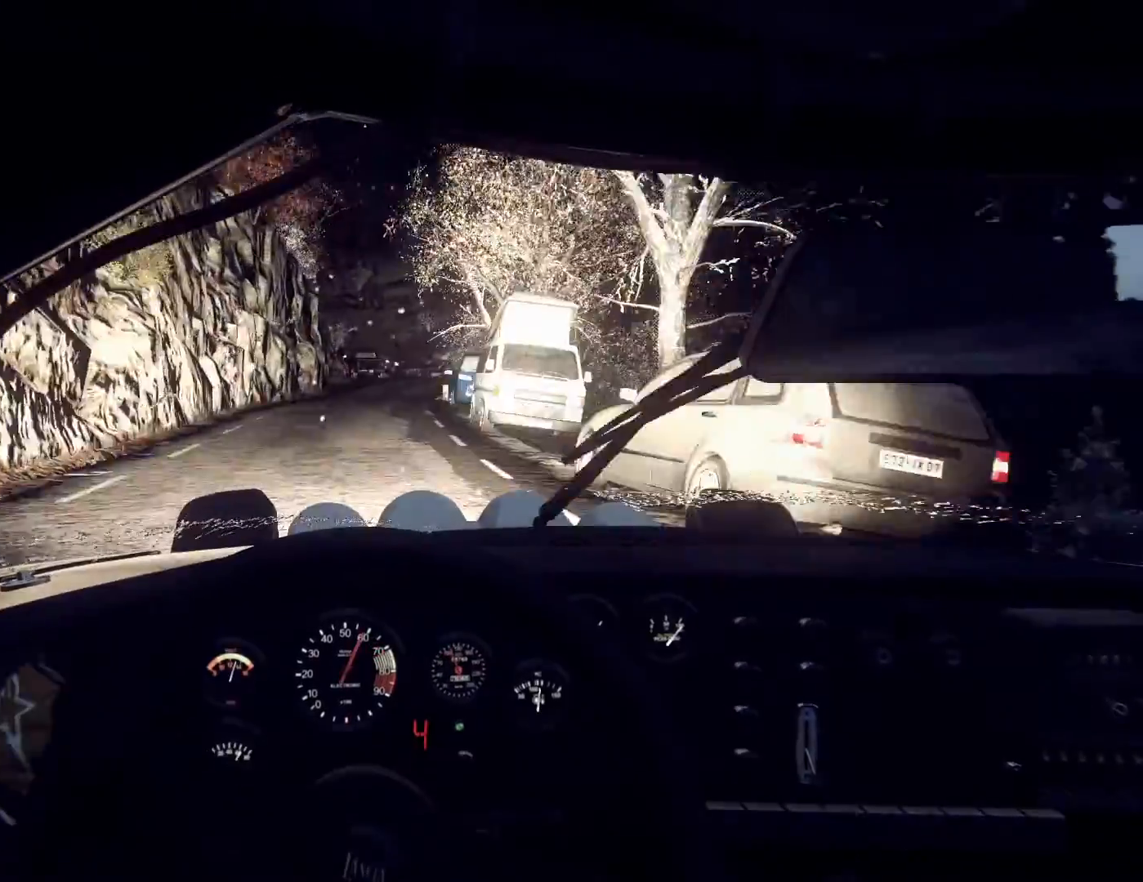
{"buttons": [], "left_stick": "center", "right_stick": "up", "events": [[33, "left_stick", "center"], [233, "left_stick", "down-left"], [367, "left_stick", "center"]]}
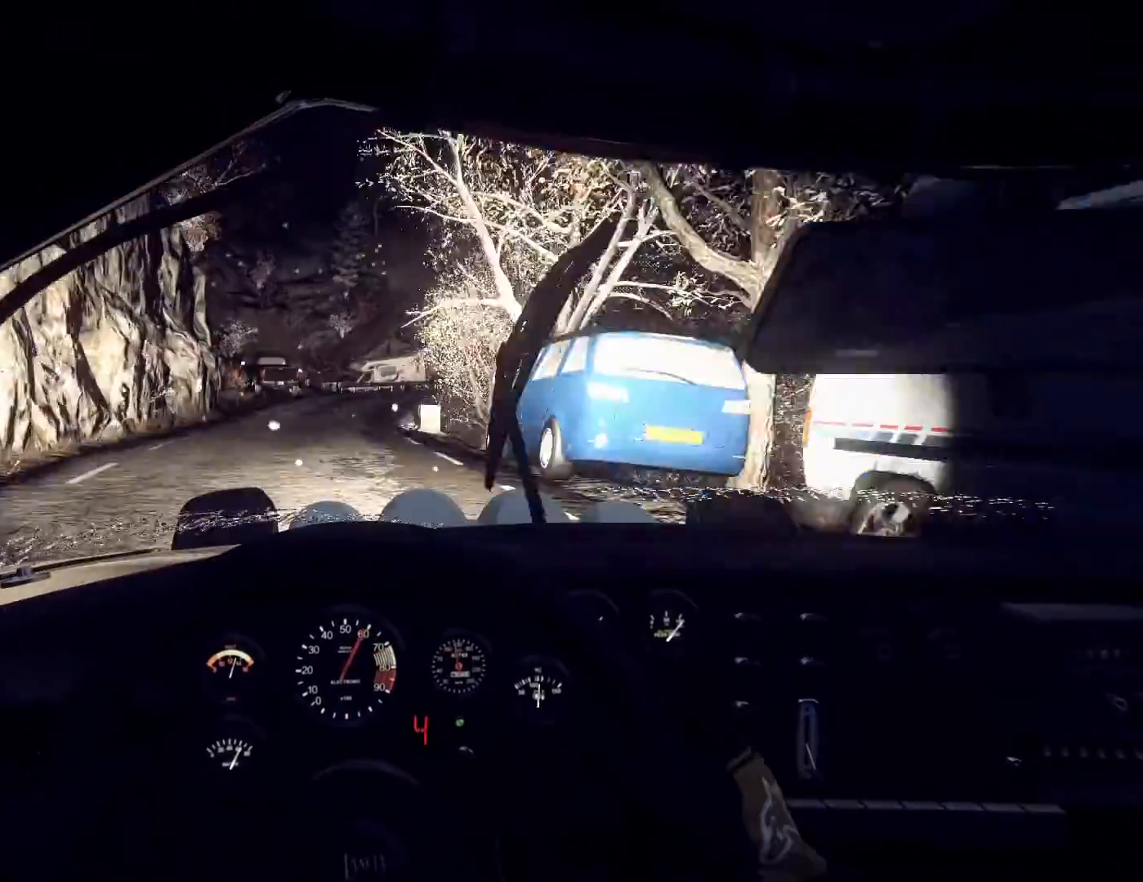
{"buttons": [], "left_stick": "right", "right_stick": "up", "events": [[133, "left_stick", "right"], [300, "left_stick", "center"], [433, "left_stick", "right"]]}
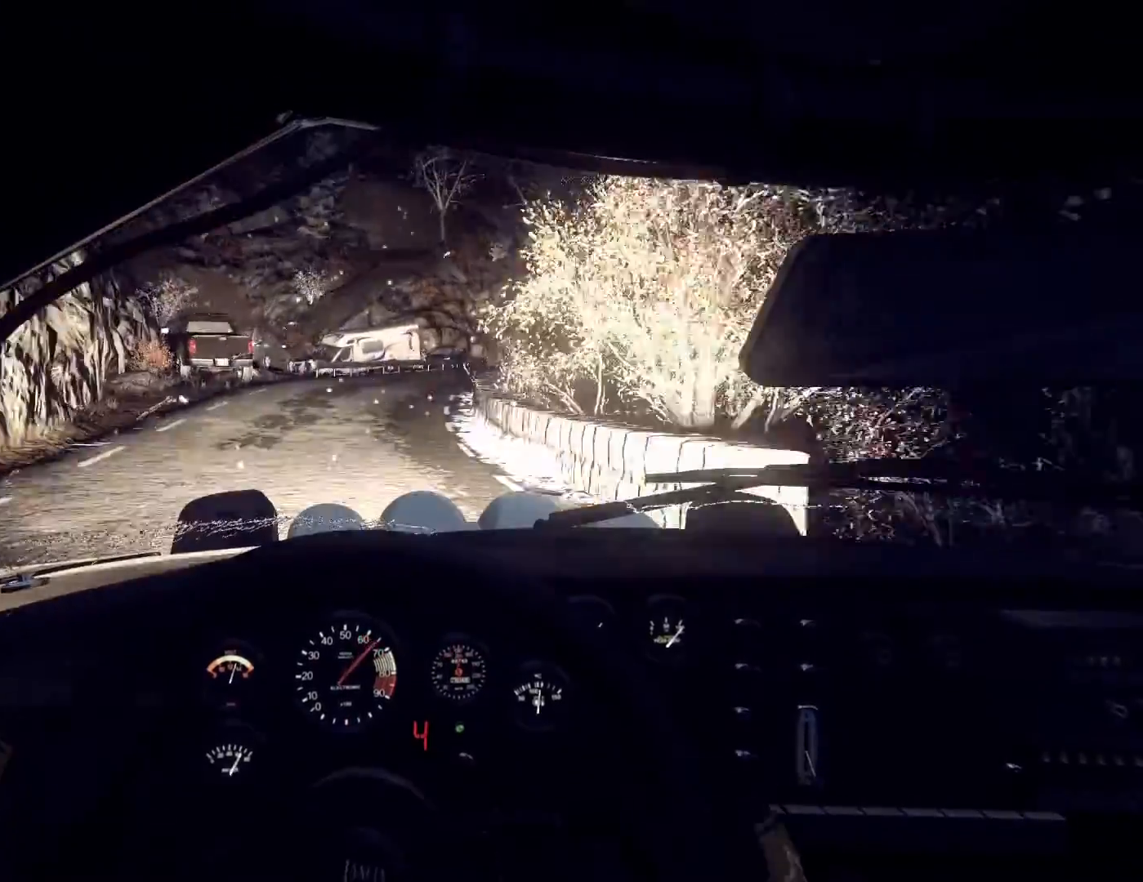
{"buttons": [], "left_stick": "center", "right_stick": "center", "events": [[167, "left_stick", "center"], [233, "left_stick", "right"], [267, "right_stick", "center"], [500, "left_stick", "center"]]}
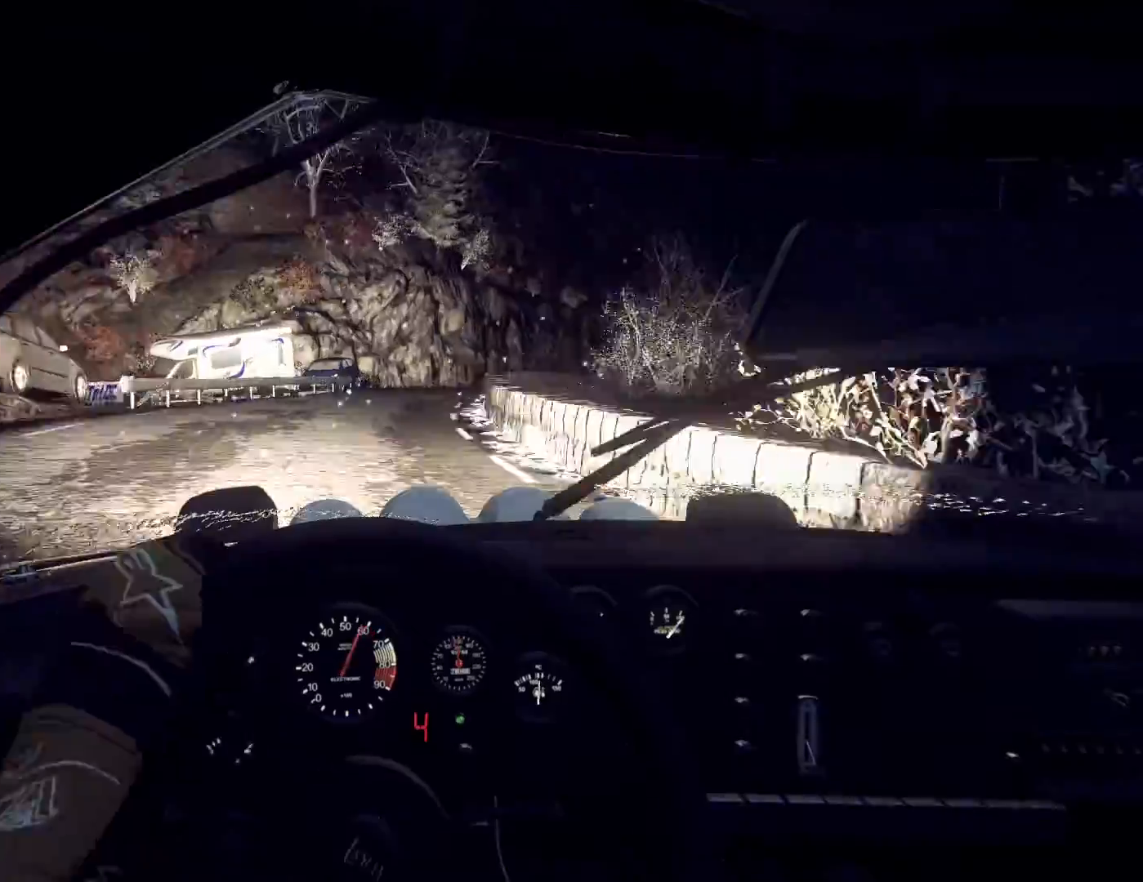
{"buttons": [], "left_stick": "right", "right_stick": "center", "events": [[100, "left_stick", "right"], [233, "left_stick", "center"], [367, "left_stick", "right"]]}
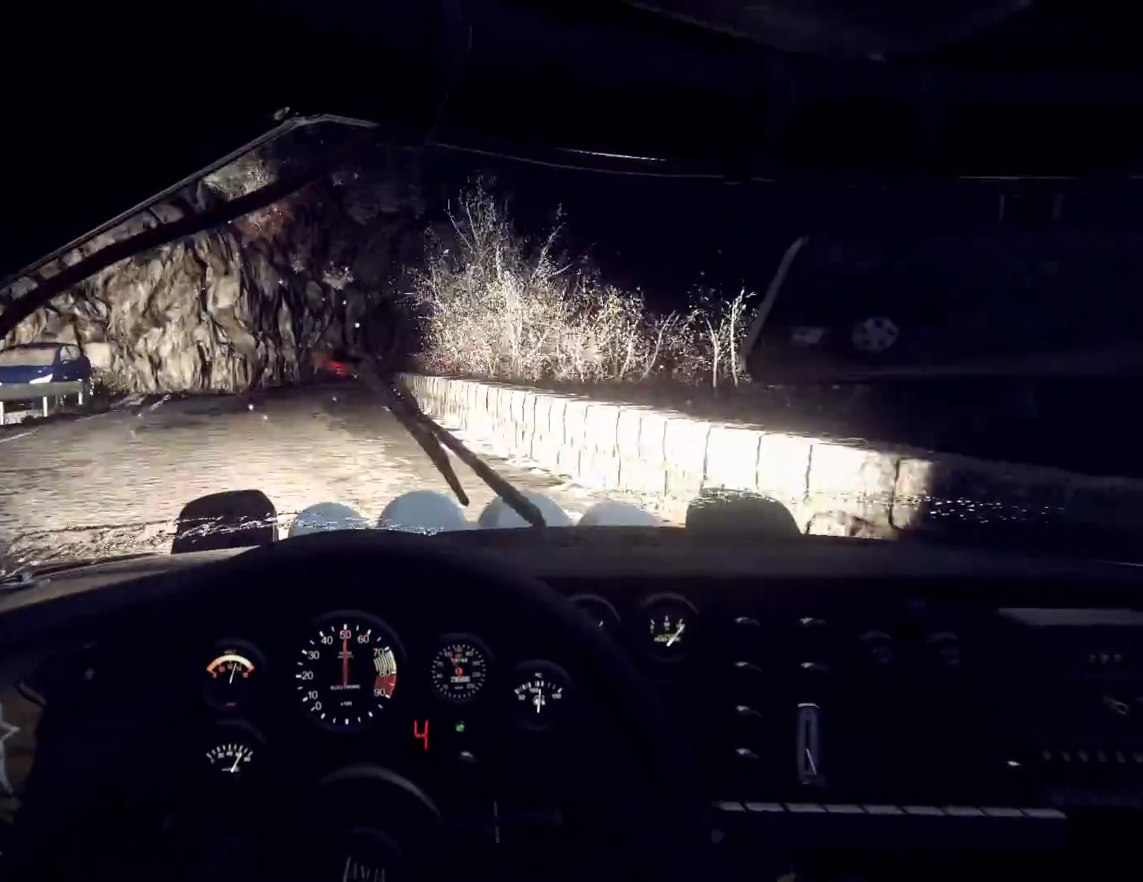
{"buttons": [], "left_stick": "left", "right_stick": "center", "events": [[100, "left_stick", "center"], [167, "left_stick", "left"]]}
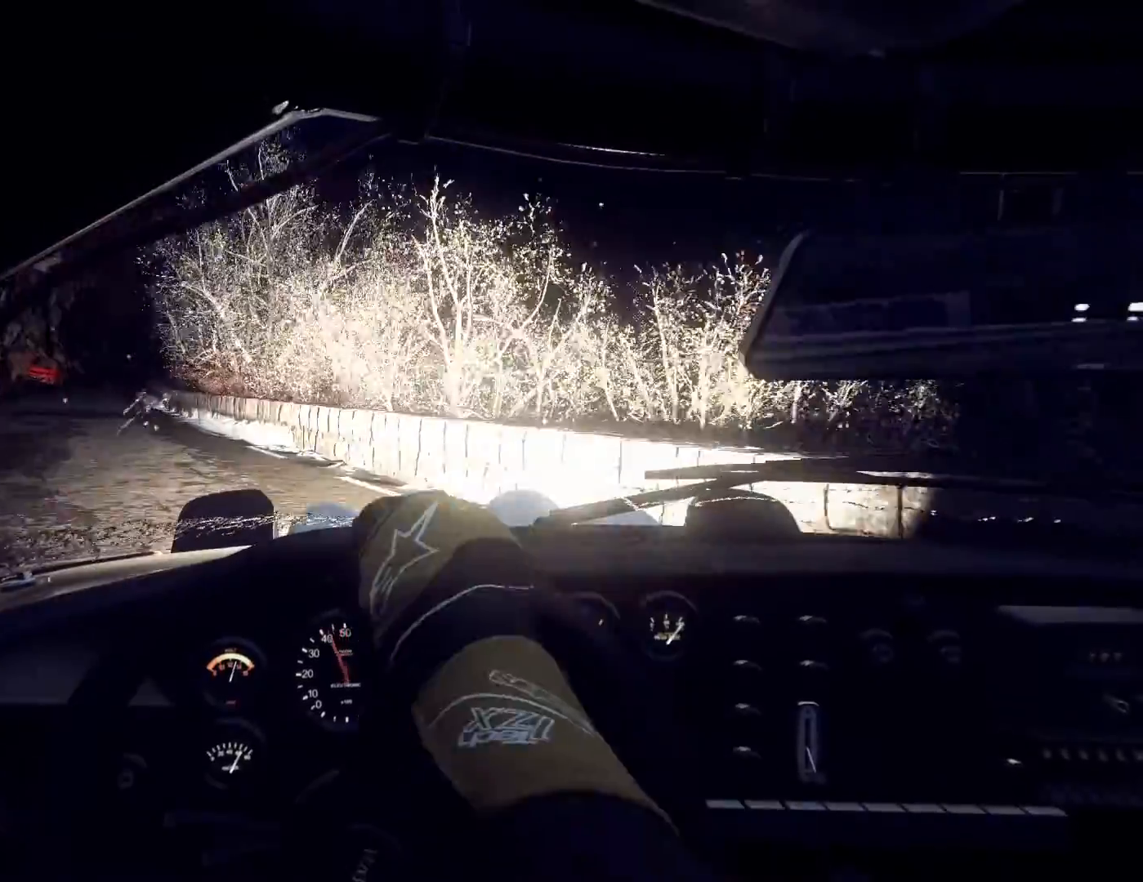
{"buttons": ["L1"], "left_stick": "center", "right_stick": "center", "events": [[433, "L1", "down"], [467, "left_stick", "center"]]}